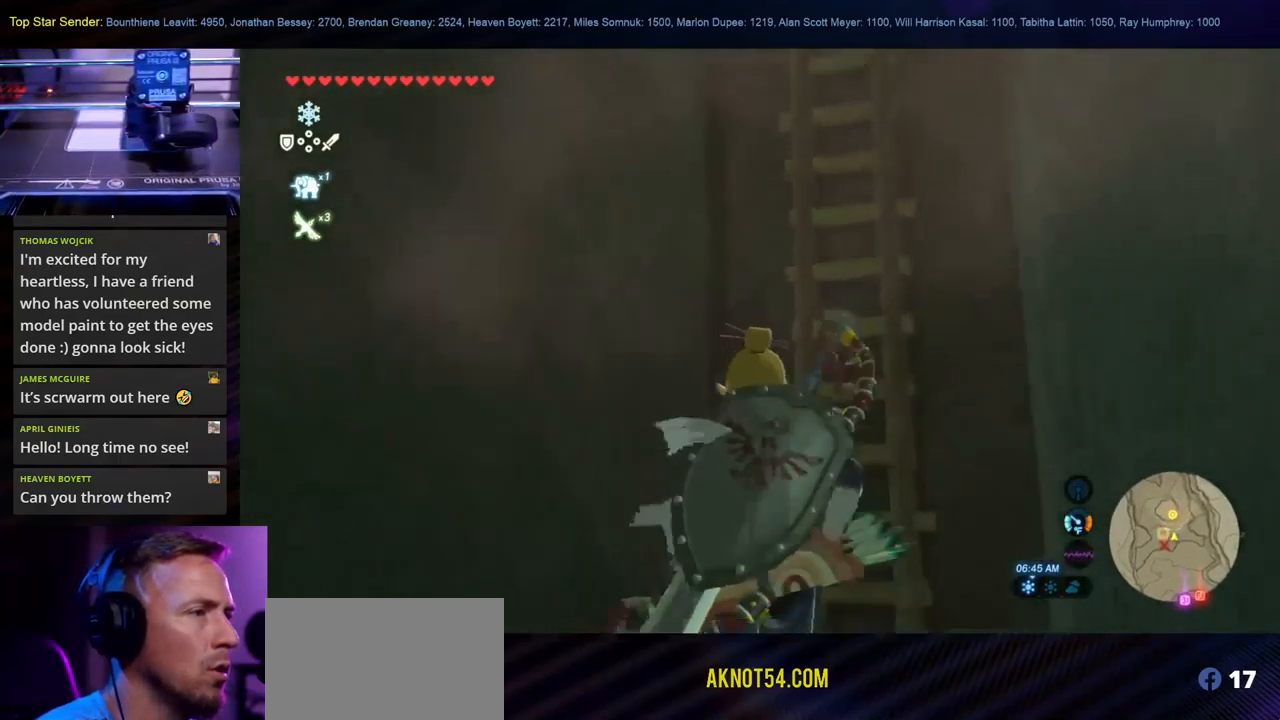
Gameplay with a controller (Nintendo layout); each line is a JSON object with the inputs held at the frame after it. "events" lists button and stick changes between this image and that frame as [ms after this image, input, new state], when the widget could be followed in between. Not read: L1 L2 L3 R1 R2 R3.
{"buttons": [], "left_stick": "up", "right_stick": "up", "events": []}
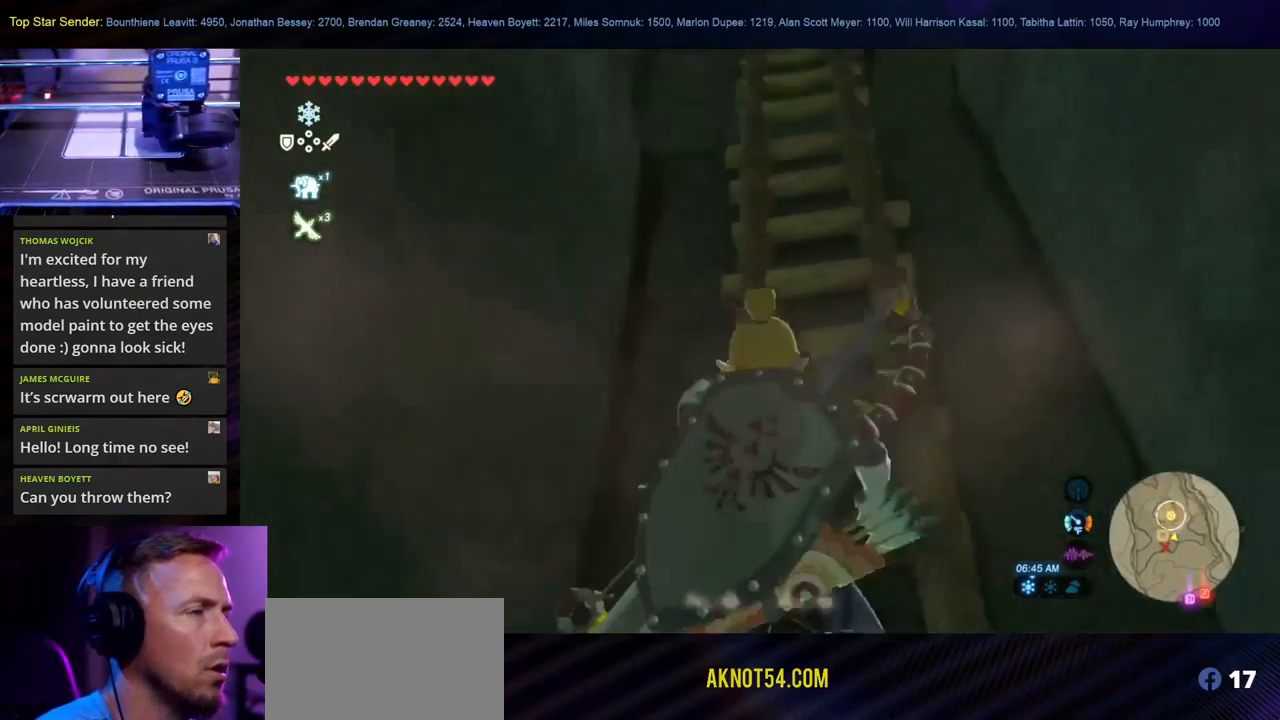
{"buttons": [], "left_stick": "up", "right_stick": "center", "events": [[417, "right_stick", "center"]]}
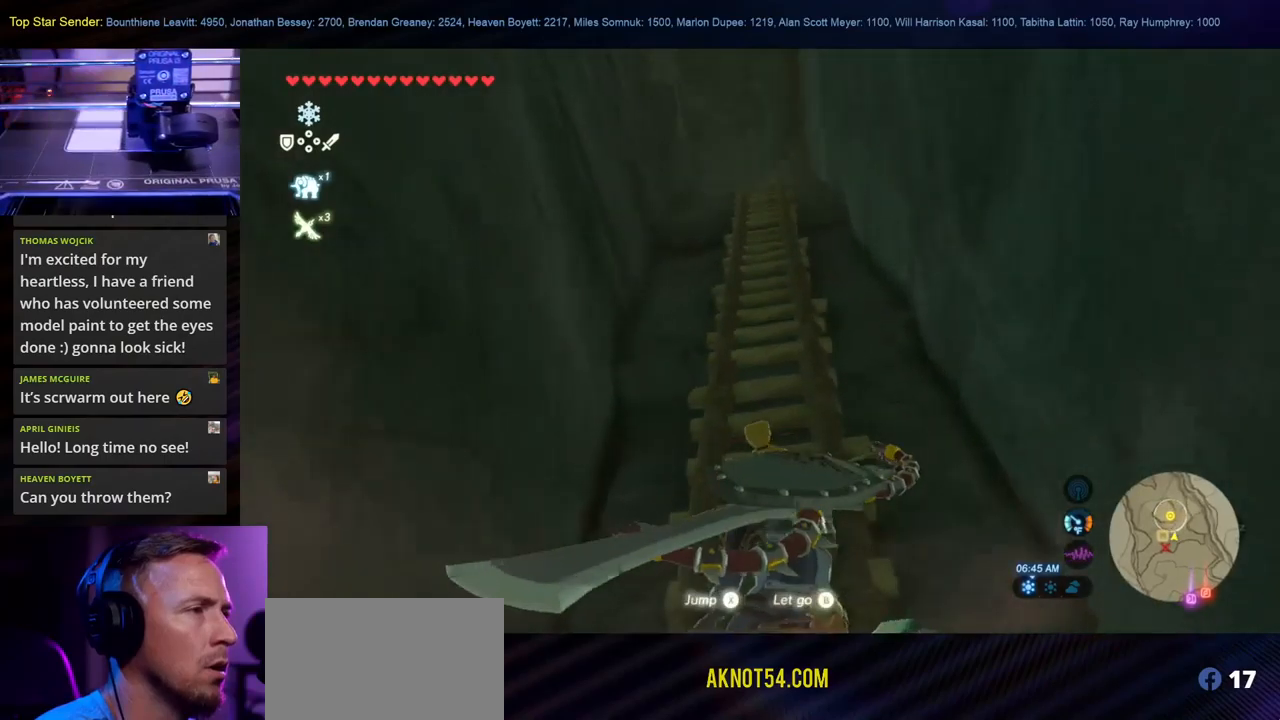
{"buttons": [], "left_stick": "up", "right_stick": "center", "events": []}
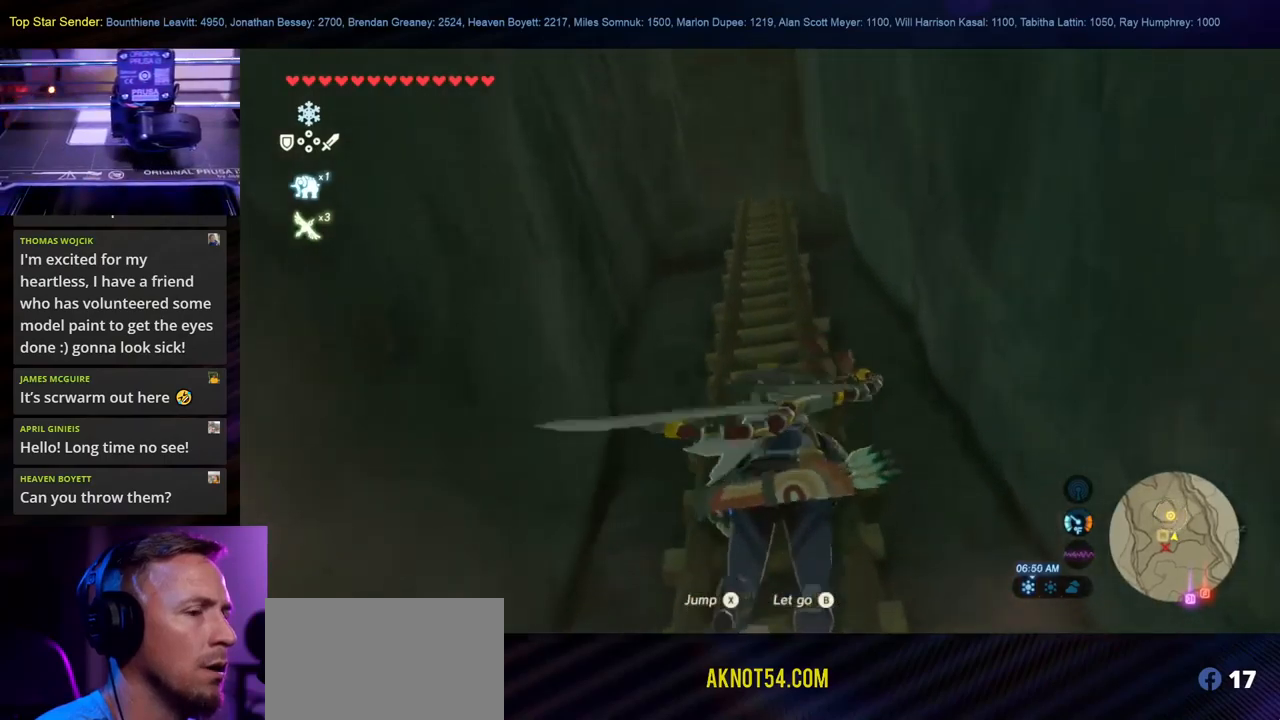
{"buttons": [], "left_stick": "up", "right_stick": "center", "events": []}
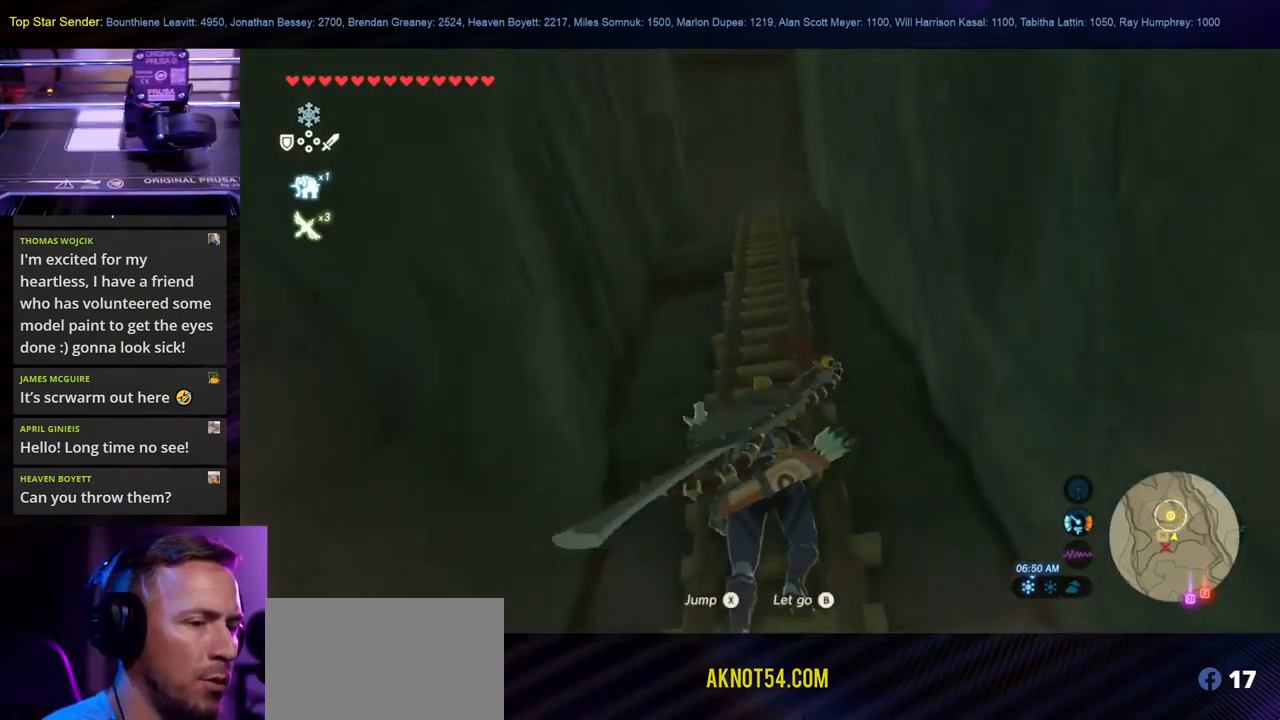
{"buttons": [], "left_stick": "up", "right_stick": "center", "events": []}
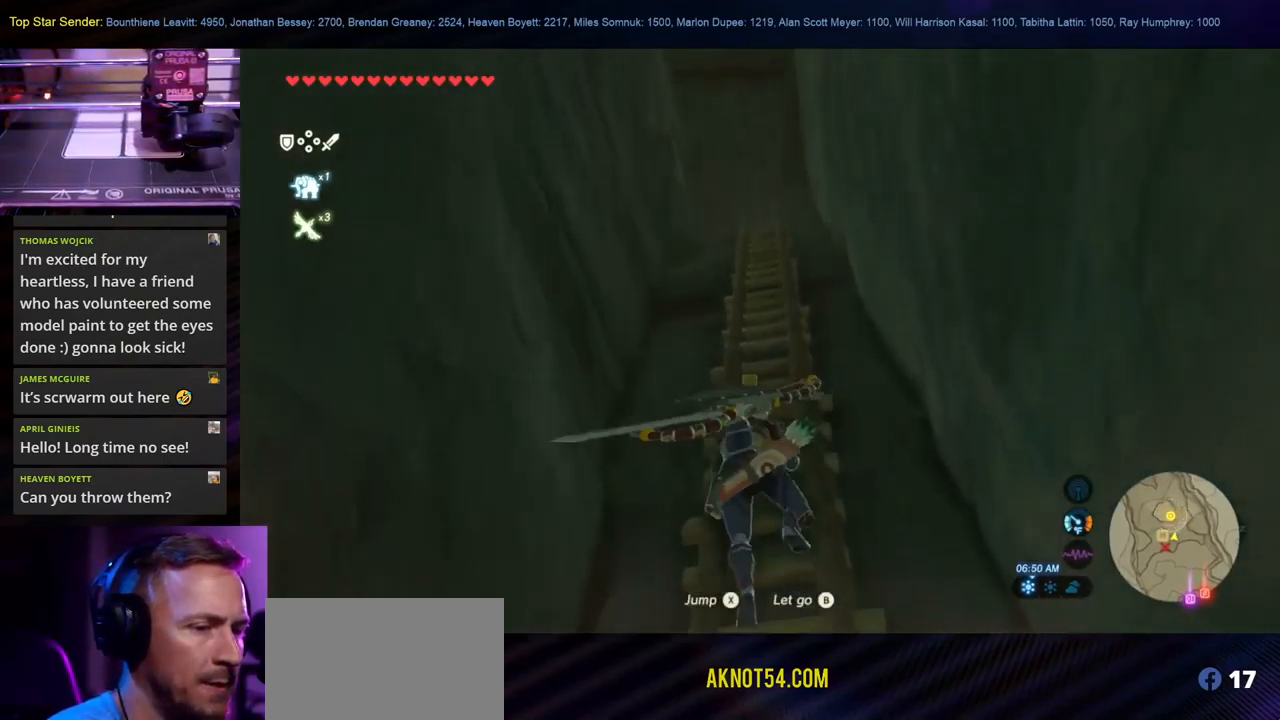
{"buttons": [], "left_stick": "up", "right_stick": "center", "events": []}
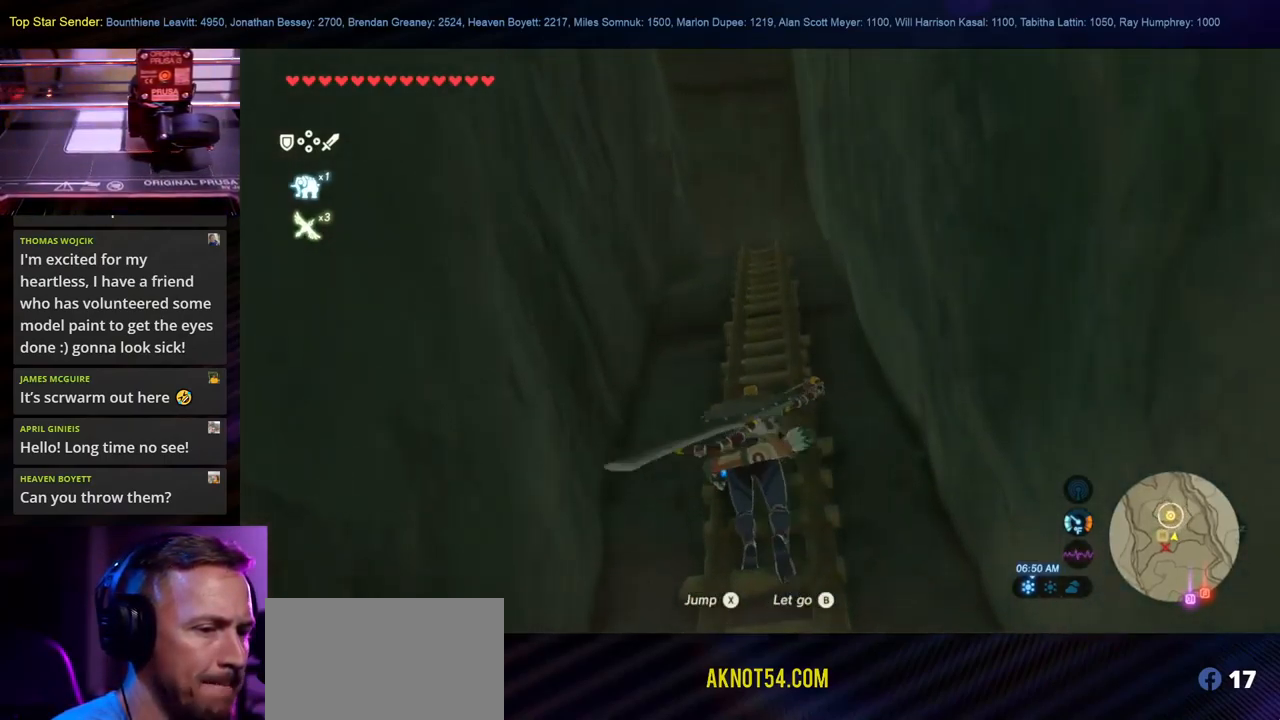
{"buttons": [], "left_stick": "up", "right_stick": "down", "events": [[300, "right_stick", "down"]]}
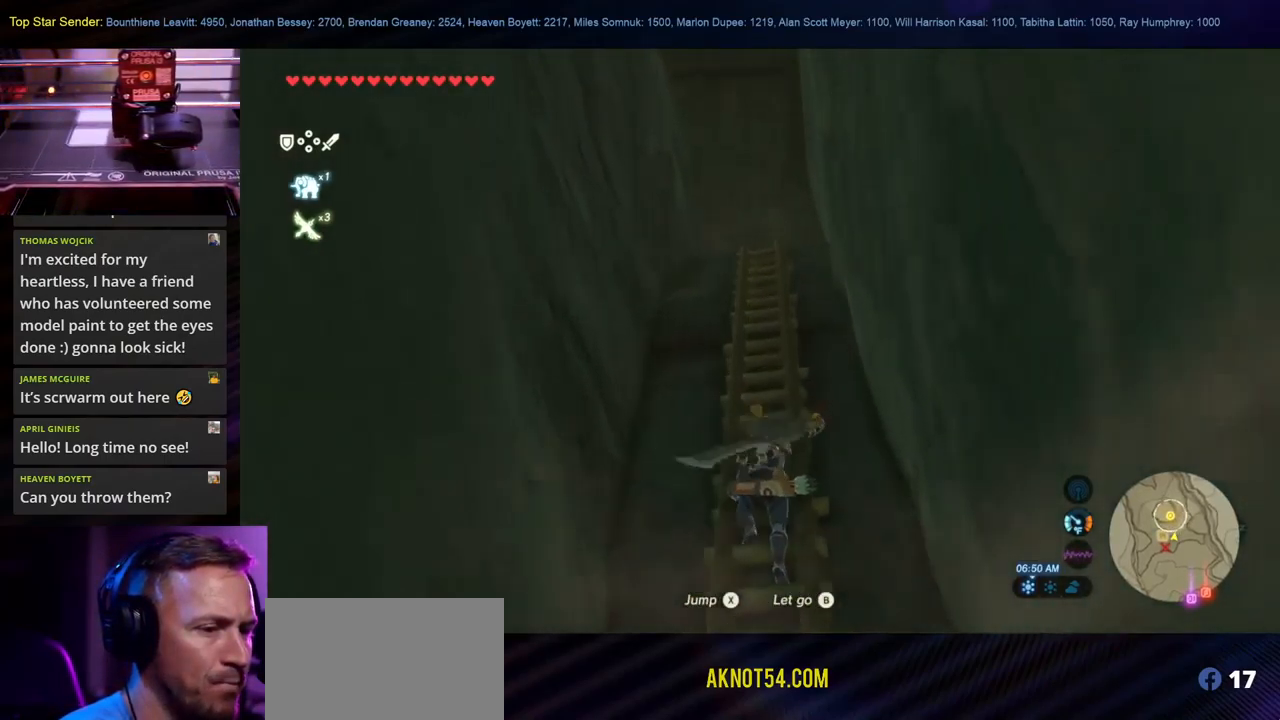
{"buttons": [], "left_stick": "up", "right_stick": "center", "events": [[34, "right_stick", "center"]]}
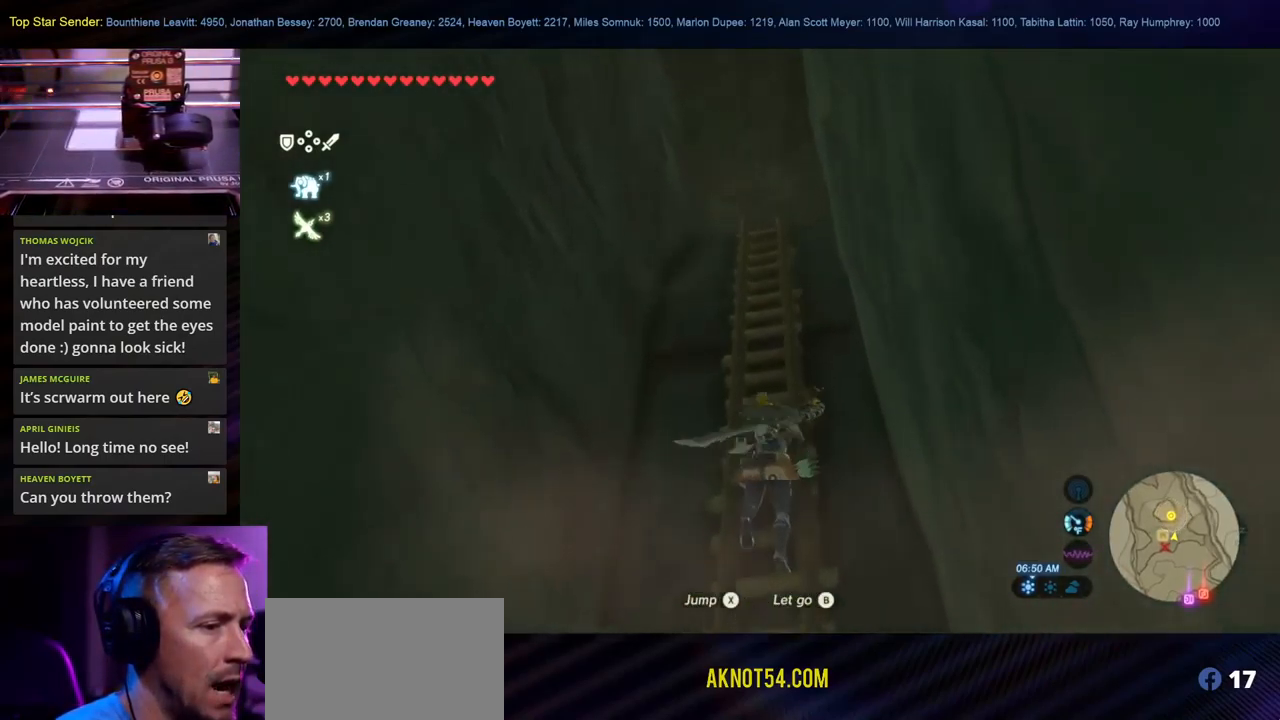
{"buttons": [], "left_stick": "up", "right_stick": "center", "events": []}
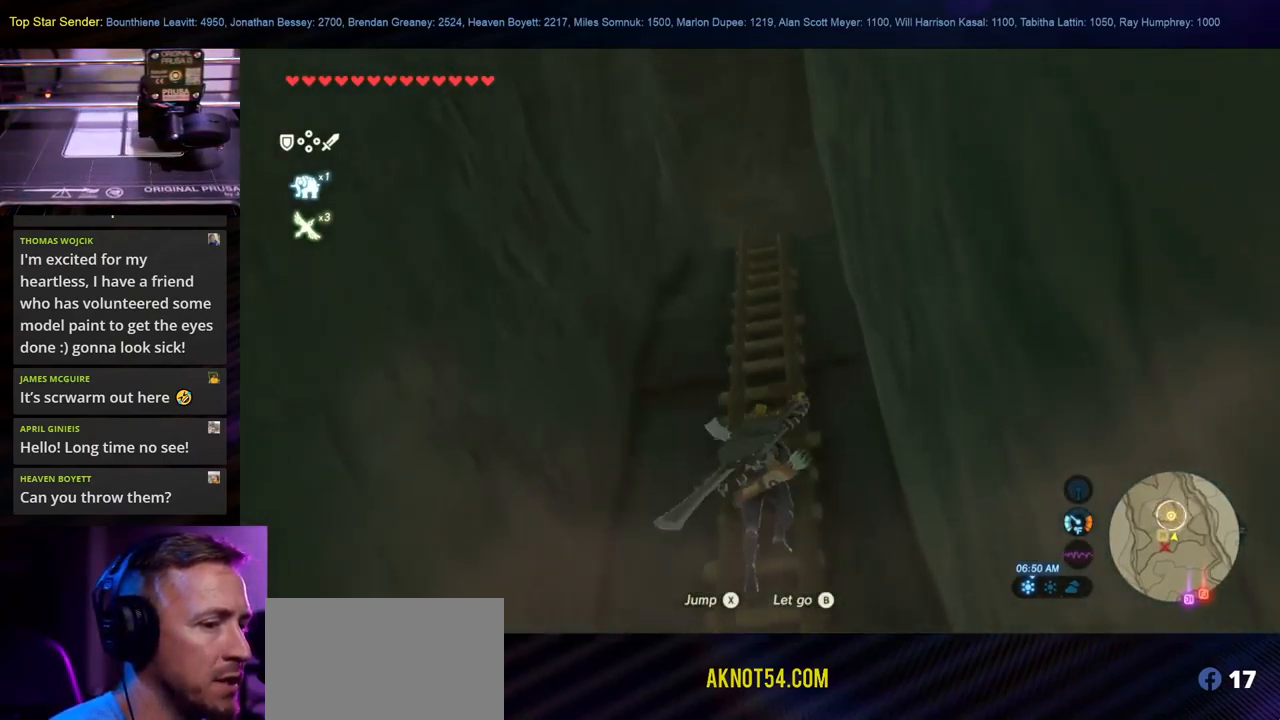
{"buttons": [], "left_stick": "up", "right_stick": "center", "events": []}
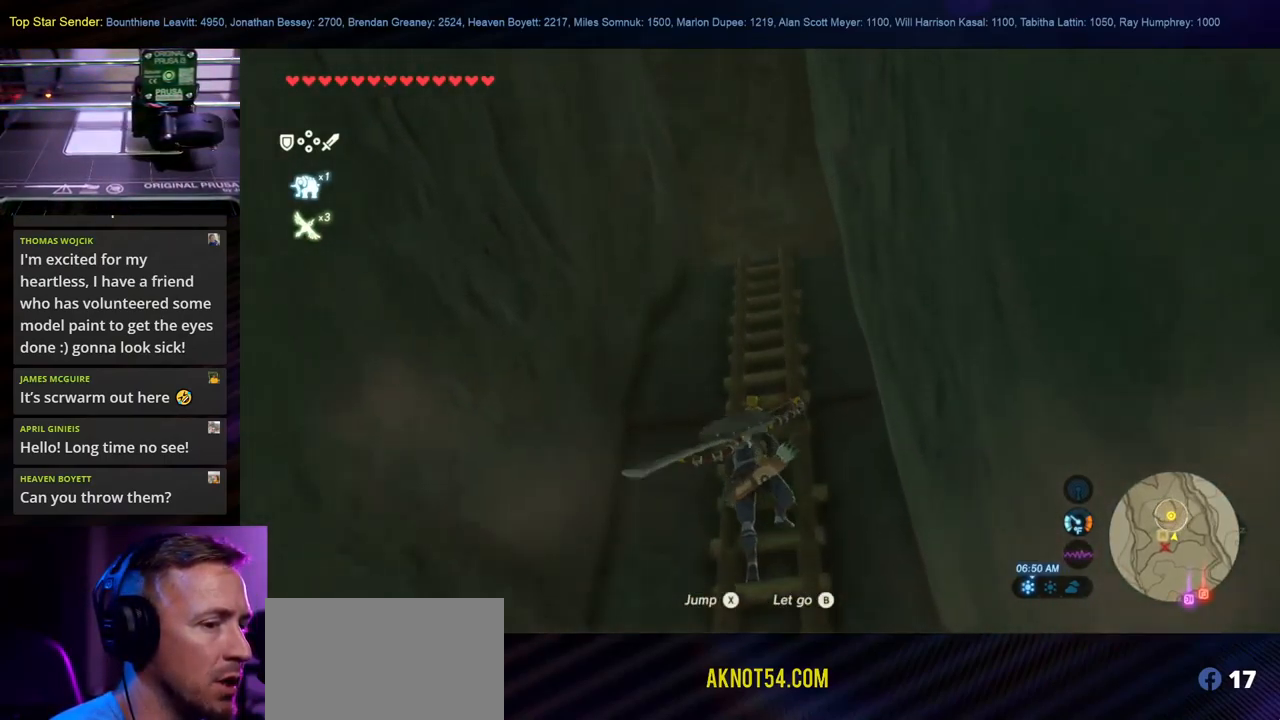
{"buttons": [], "left_stick": "up", "right_stick": "center", "events": [[67, "right_stick", "down"], [284, "right_stick", "center"]]}
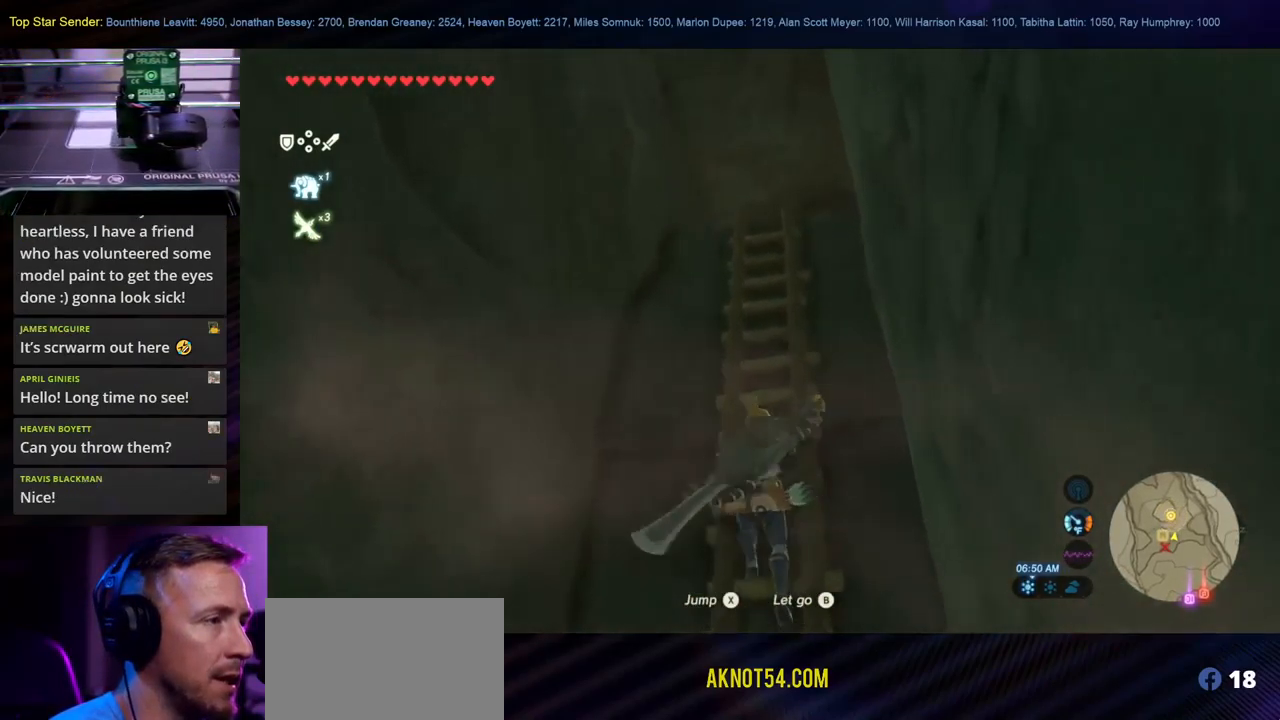
{"buttons": [], "left_stick": "up", "right_stick": "down", "events": [[334, "right_stick", "down"]]}
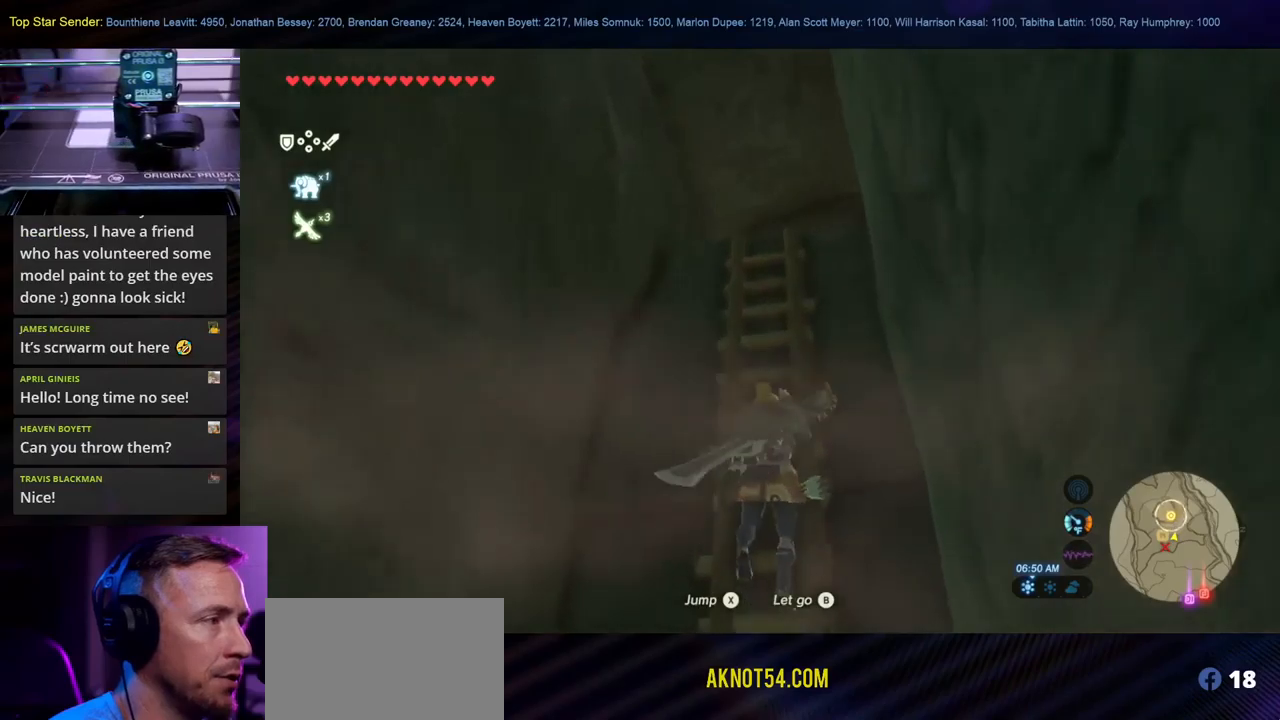
{"buttons": [], "left_stick": "up", "right_stick": "center", "events": [[100, "right_stick", "center"]]}
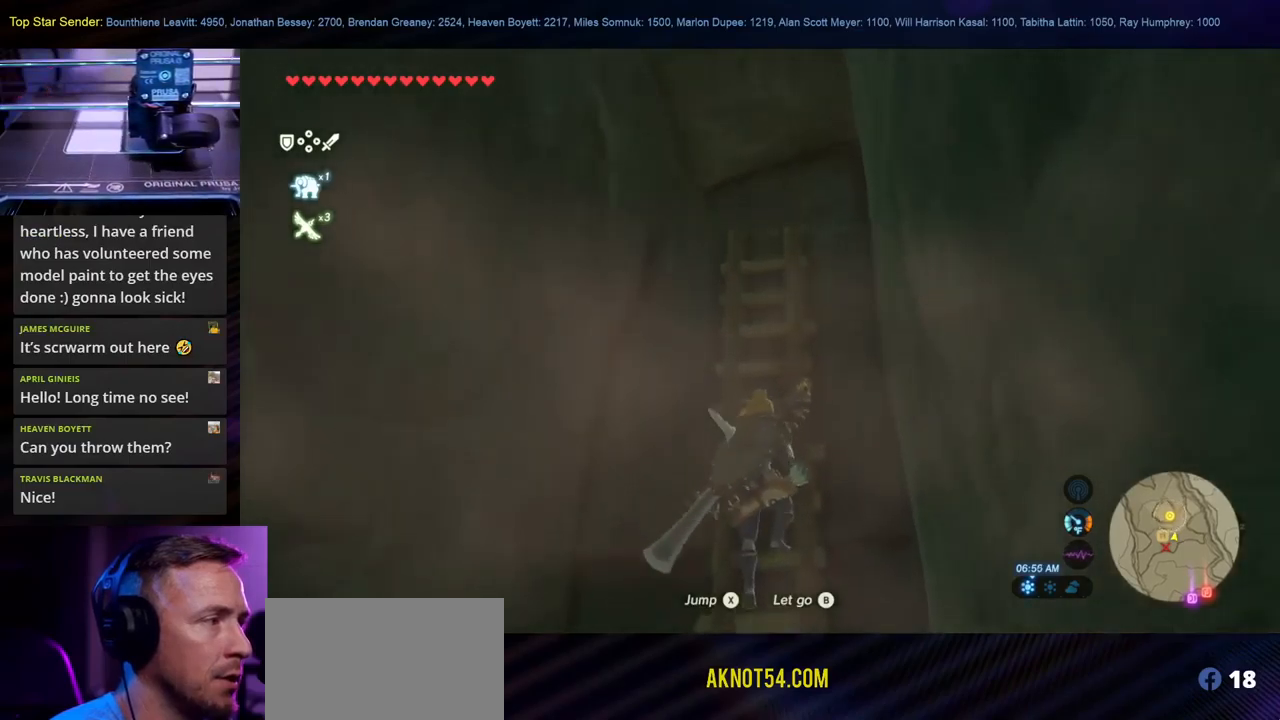
{"buttons": [], "left_stick": "up", "right_stick": "center", "events": [[100, "right_stick", "down-right"], [350, "right_stick", "center"]]}
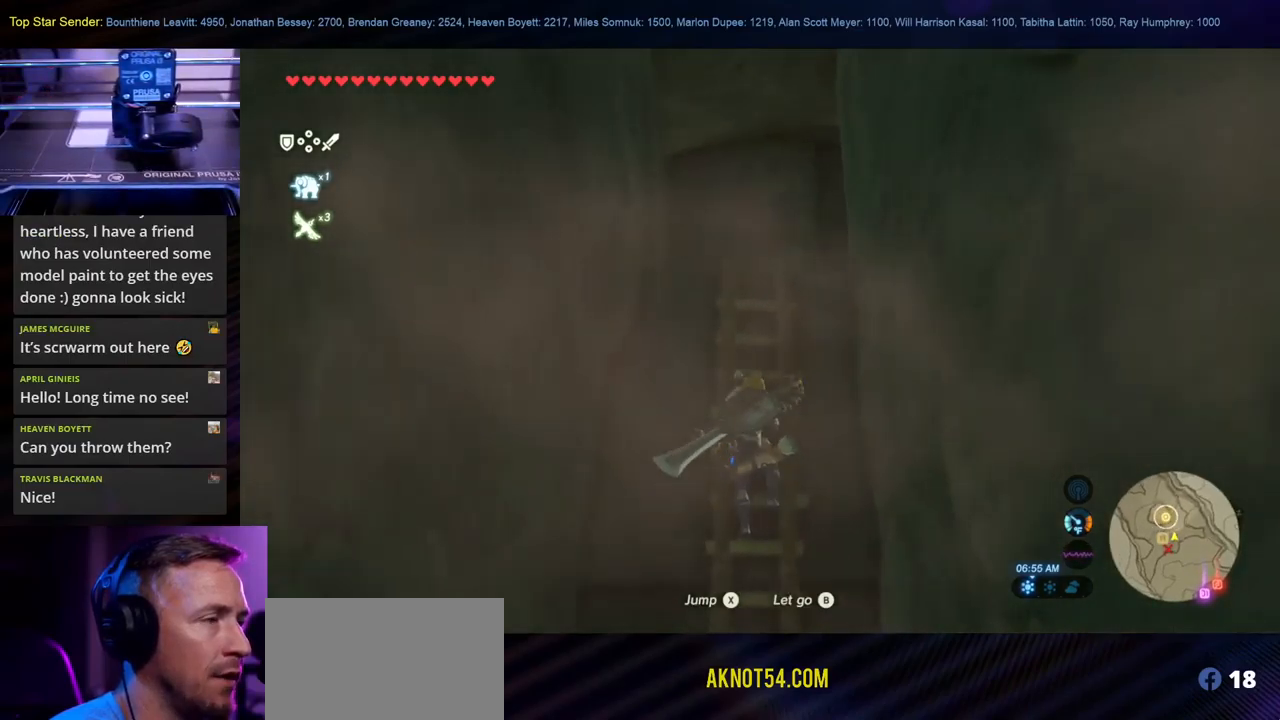
{"buttons": [], "left_stick": "up", "right_stick": "down-right", "events": [[267, "right_stick", "down-right"]]}
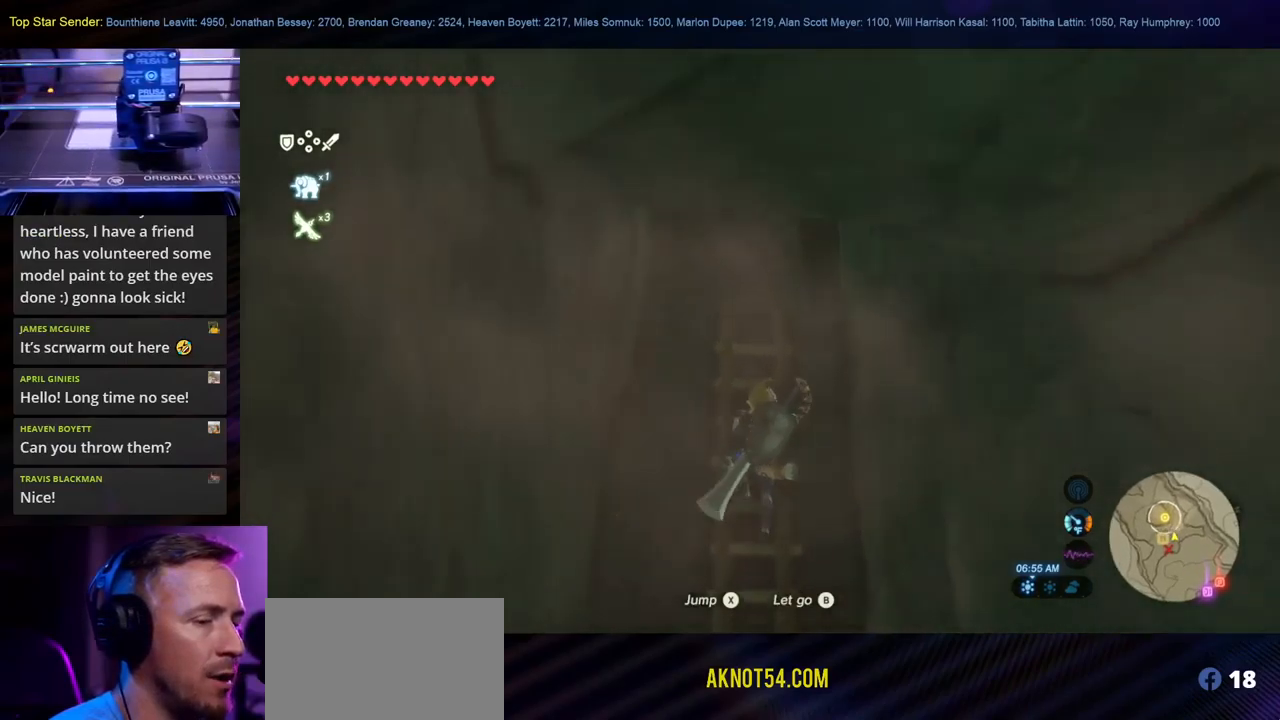
{"buttons": [], "left_stick": "up", "right_stick": "center", "events": [[117, "right_stick", "center"]]}
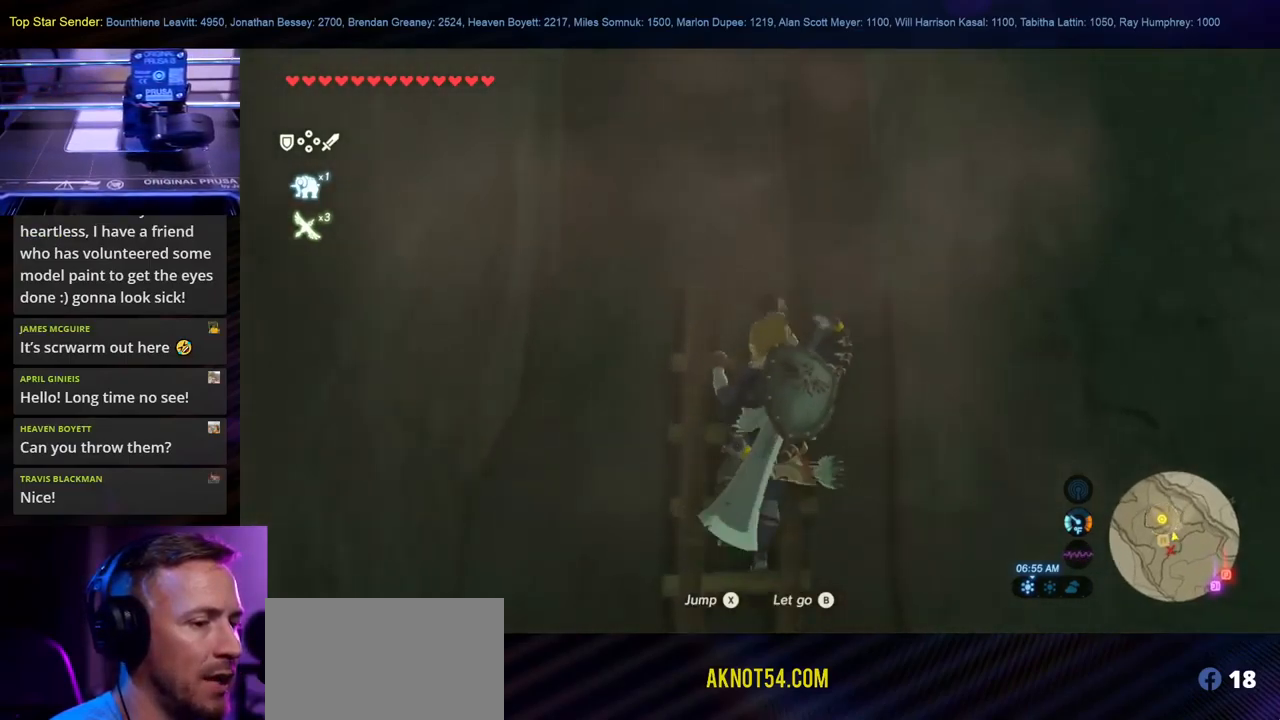
{"buttons": [], "left_stick": "up", "right_stick": "down-right", "events": [[383, "right_stick", "down-right"]]}
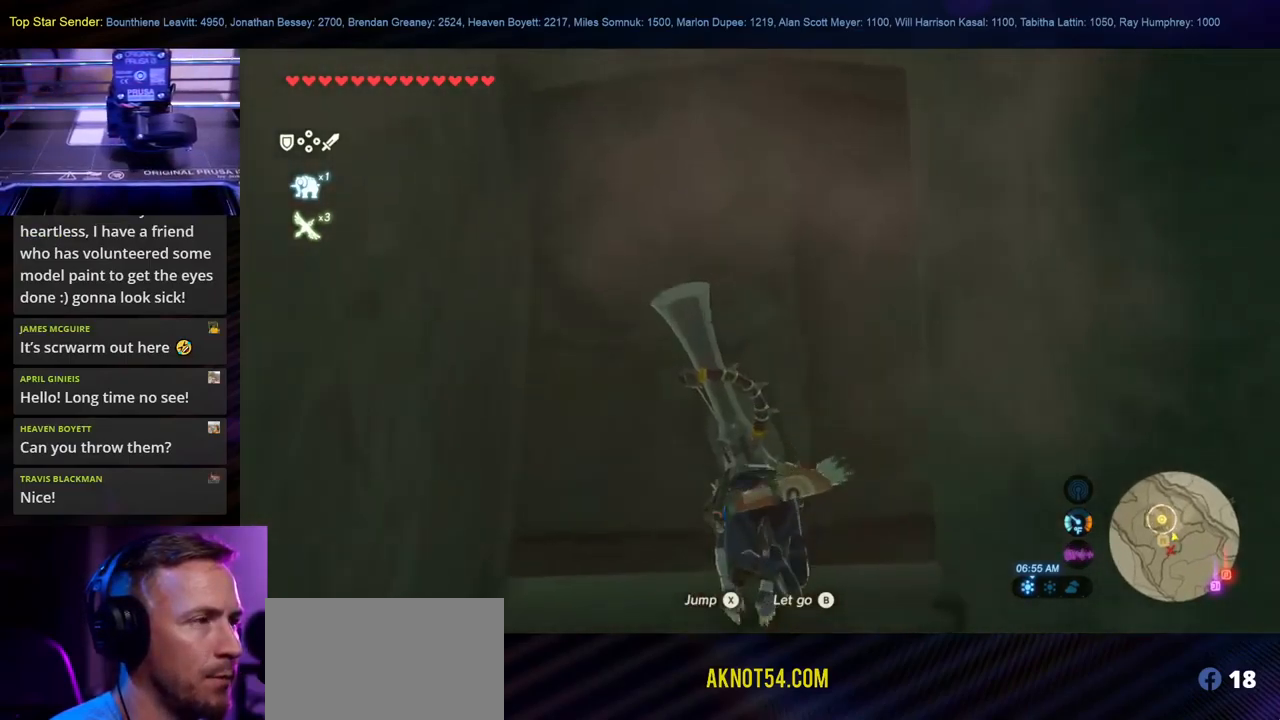
{"buttons": [], "left_stick": "up", "right_stick": "down-right", "events": []}
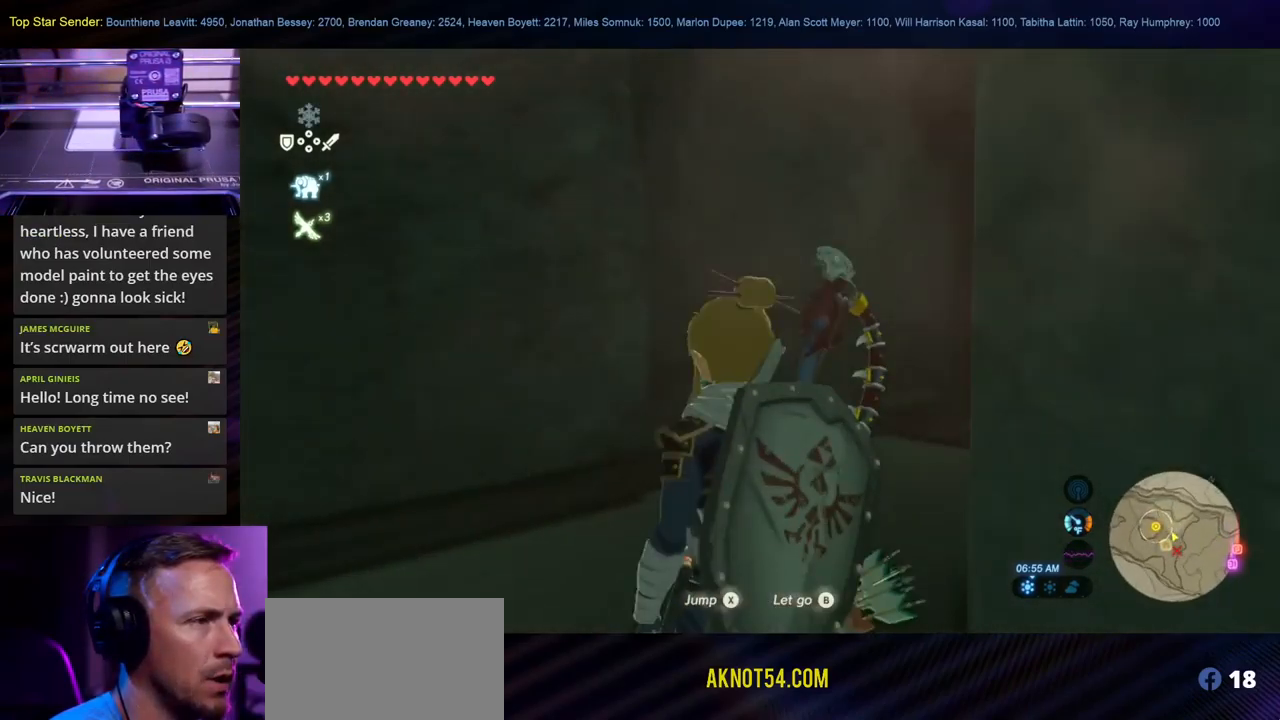
{"buttons": [], "left_stick": "up", "right_stick": "right", "events": [[33, "left_stick", "center"], [67, "right_stick", "right"], [233, "left_stick", "up-left"], [333, "right_stick", "center"], [400, "left_stick", "up"], [417, "right_stick", "right"]]}
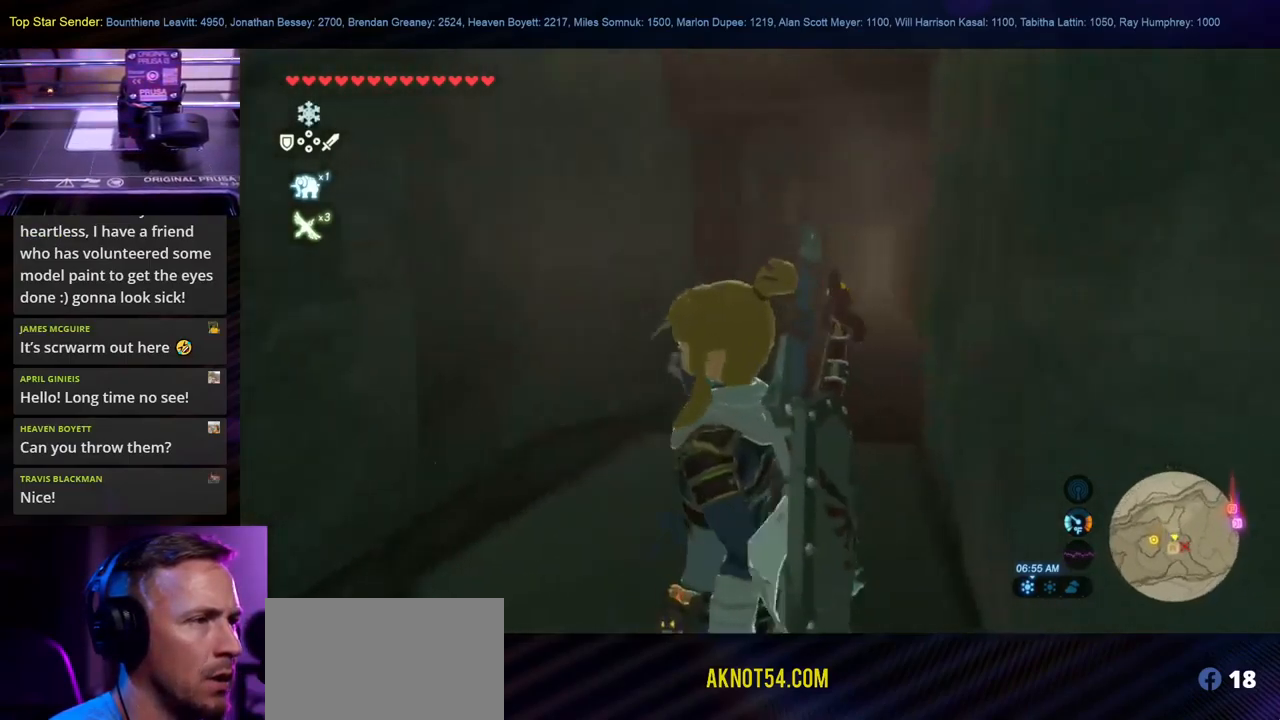
{"buttons": [], "left_stick": "center", "right_stick": "center", "events": [[50, "left_stick", "center"], [133, "right_stick", "center"]]}
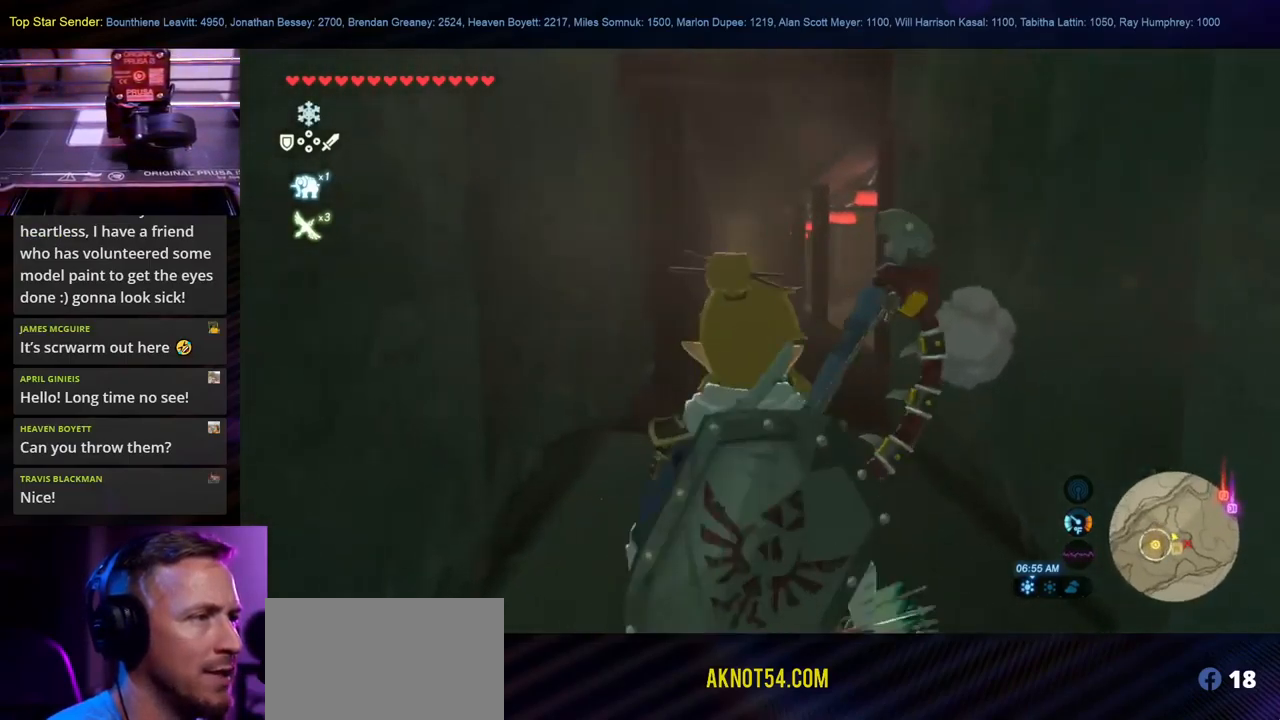
{"buttons": [], "left_stick": "up", "right_stick": "center", "events": [[17, "right_stick", "down-right"], [217, "left_stick", "up"], [250, "right_stick", "right"], [483, "right_stick", "center"]]}
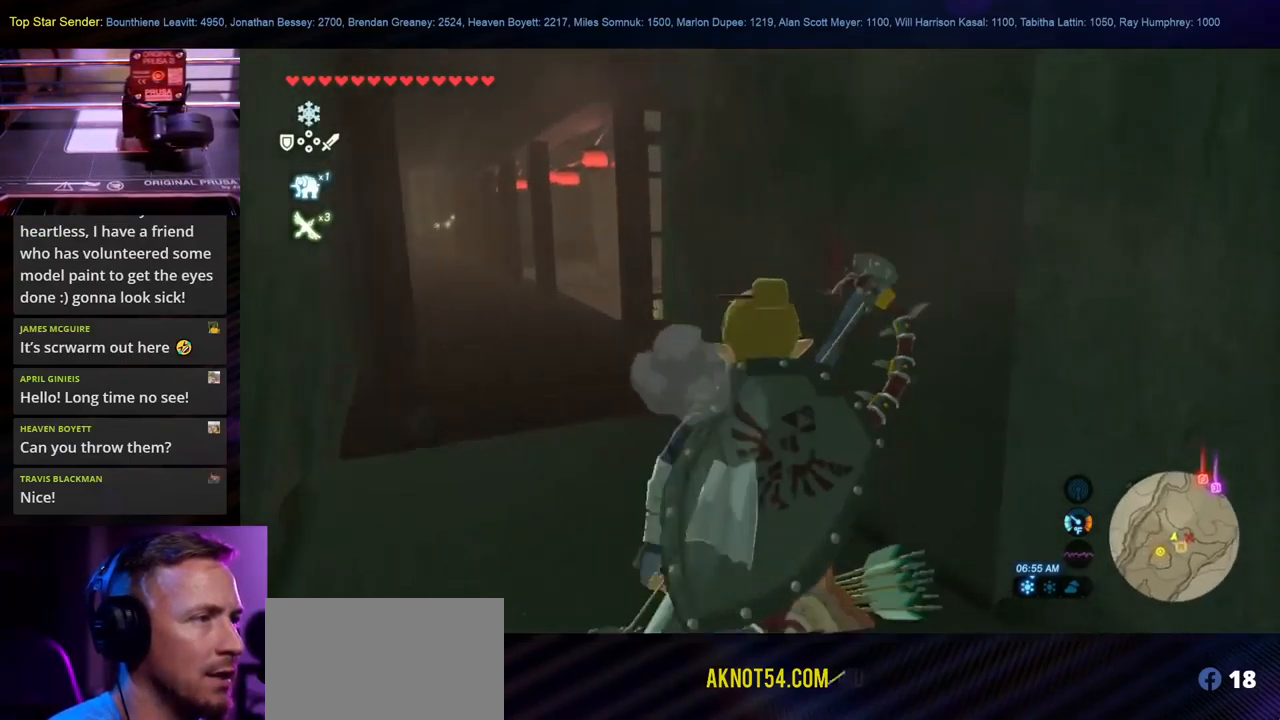
{"buttons": [], "left_stick": "center", "right_stick": "right", "events": [[33, "left_stick", "up-left"], [383, "right_stick", "right"], [399, "left_stick", "center"]]}
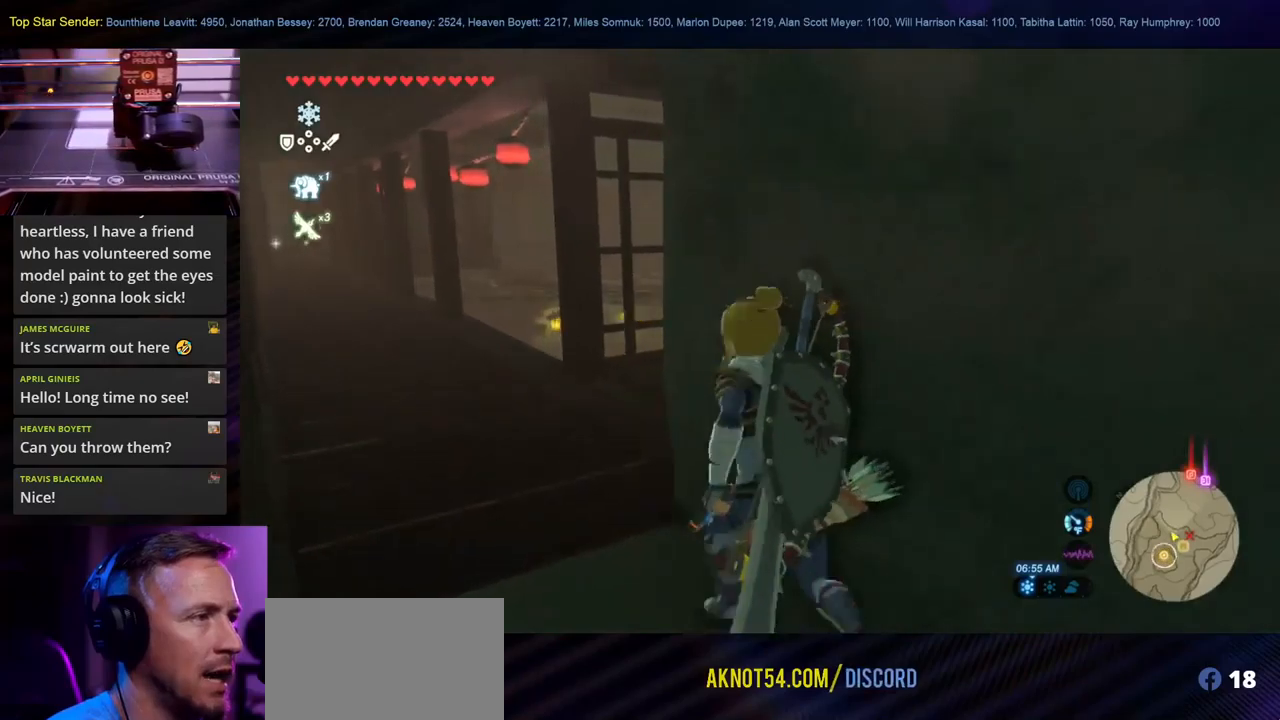
{"buttons": [], "left_stick": "center", "right_stick": "right", "events": [[83, "right_stick", "center"], [100, "left_stick", "up-left"], [167, "right_stick", "right"], [317, "left_stick", "center"]]}
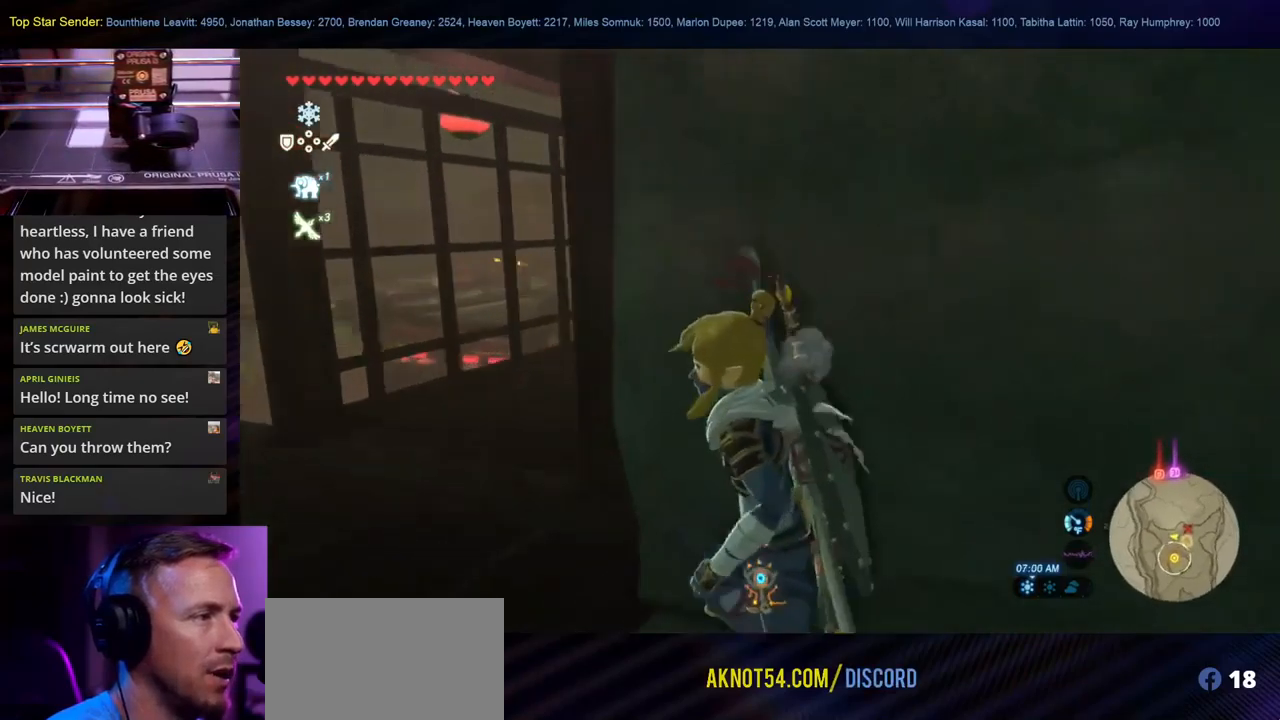
{"buttons": [], "left_stick": "left", "right_stick": "right", "events": [[183, "right_stick", "center"], [300, "left_stick", "left"], [500, "right_stick", "right"]]}
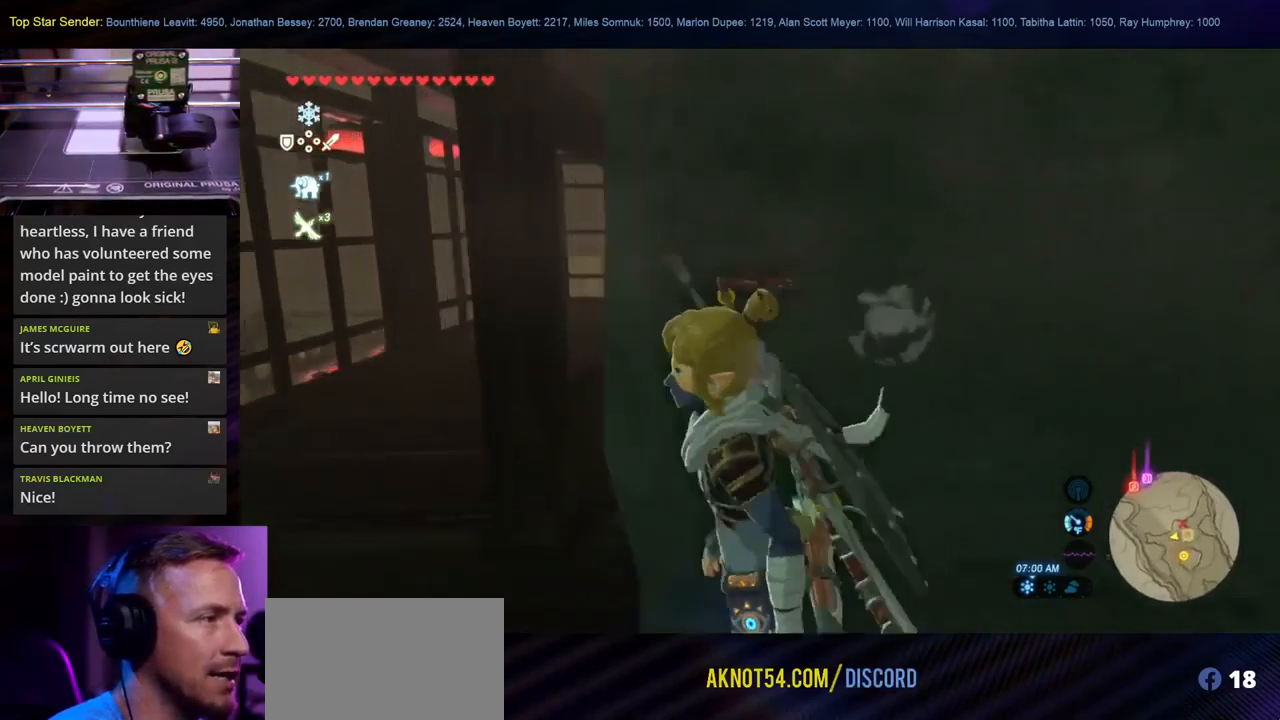
{"buttons": [], "left_stick": "center", "right_stick": "center", "events": [[133, "left_stick", "center"], [267, "right_stick", "center"]]}
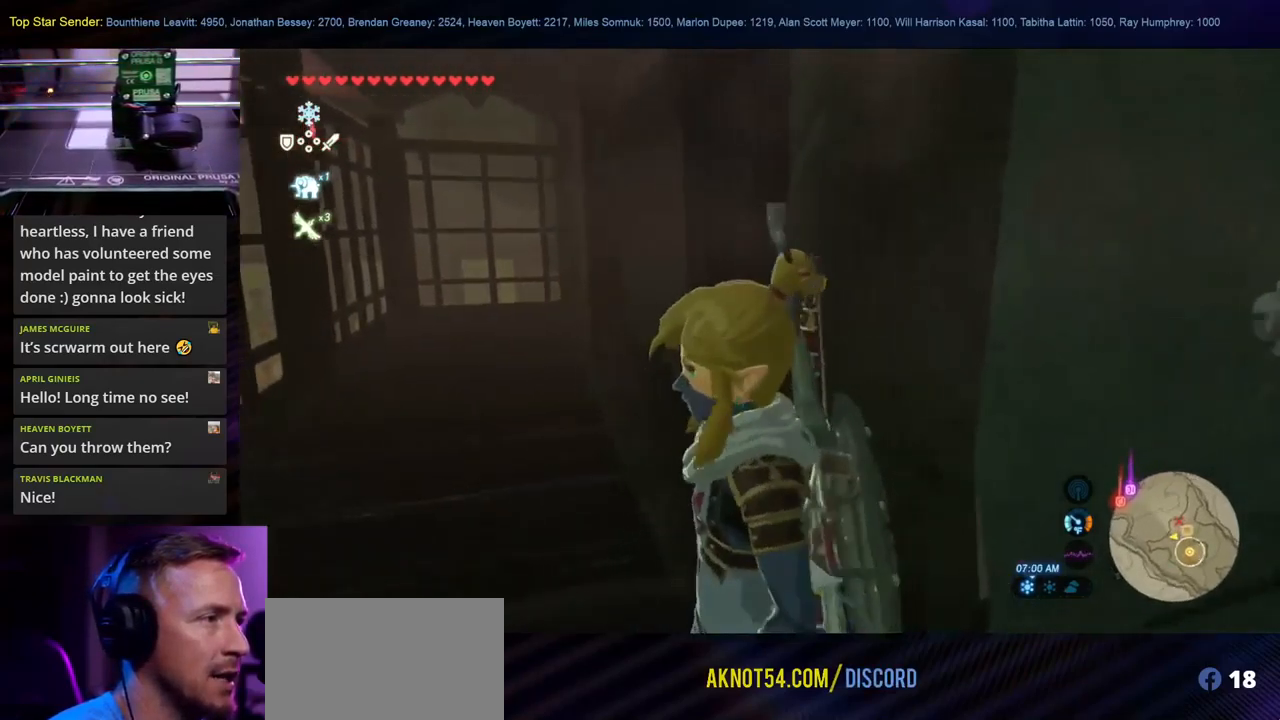
{"buttons": [], "left_stick": "up-left", "right_stick": "center", "events": [[300, "right_stick", "down-right"], [433, "left_stick", "up-left"], [433, "right_stick", "center"]]}
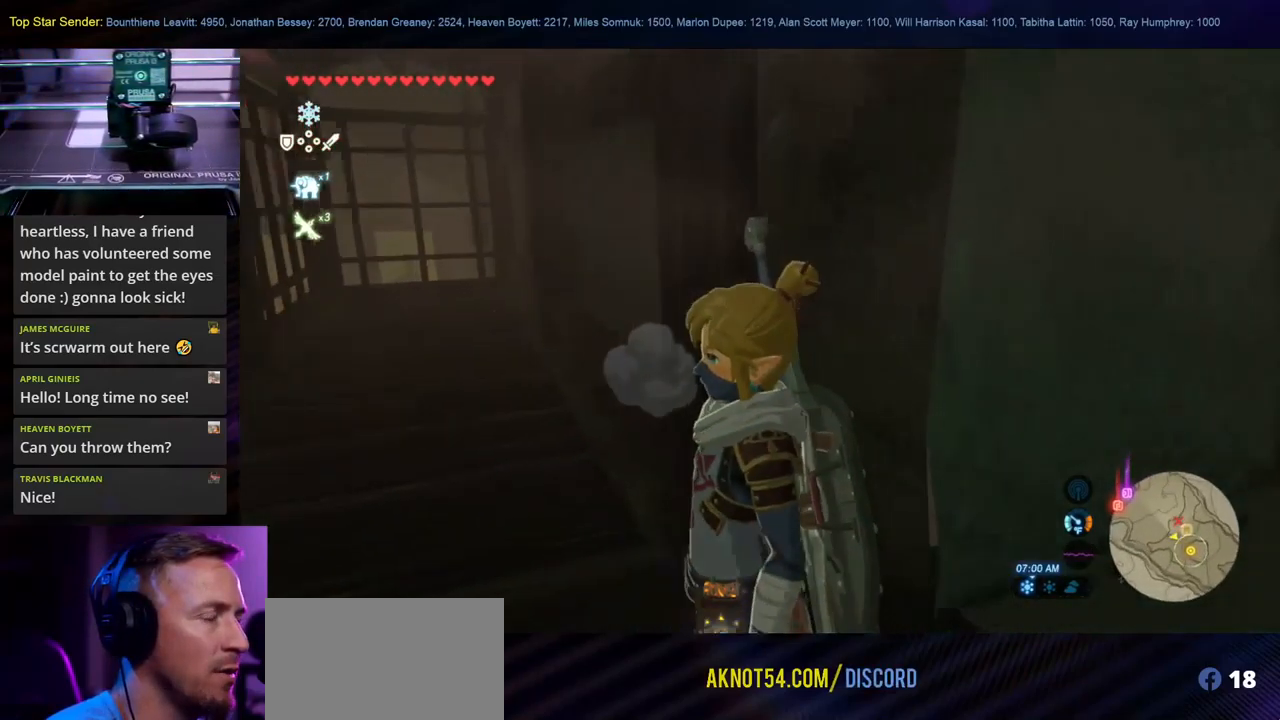
{"buttons": [], "left_stick": "up", "right_stick": "center", "events": [[500, "left_stick", "up"]]}